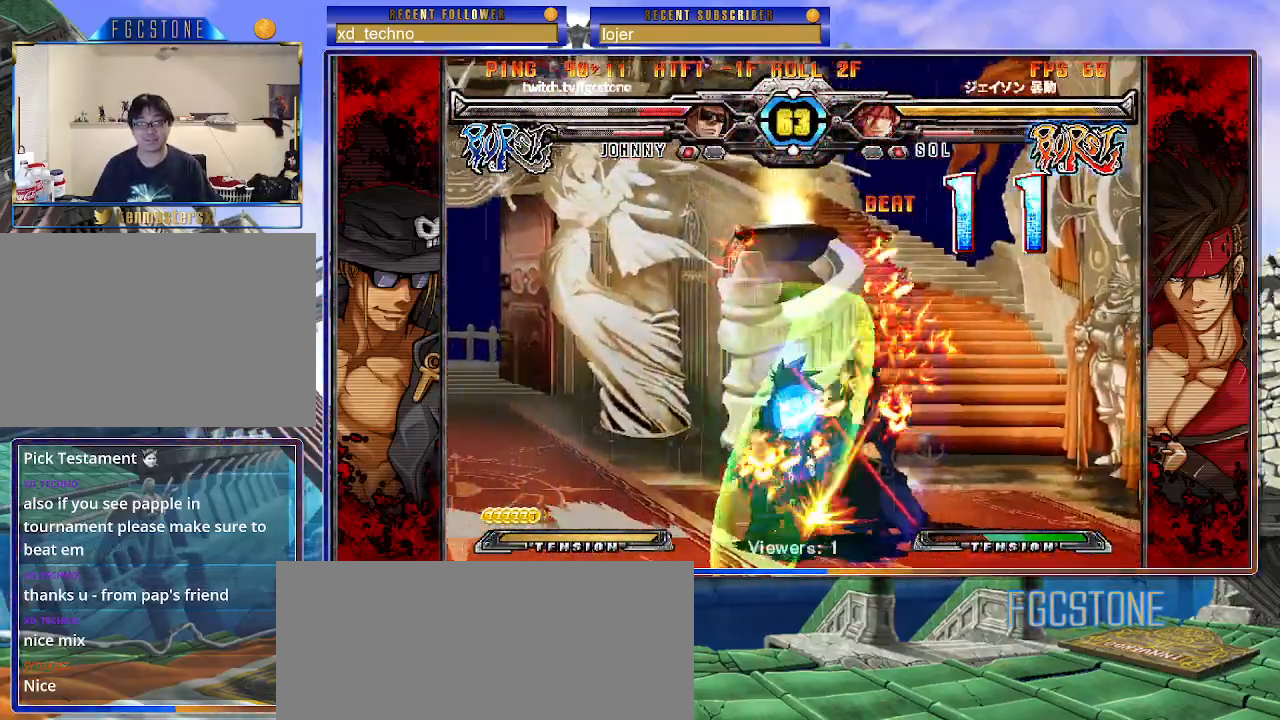
Gameplay with a controller (arcade stick); each line is a JSON object with the inputs held at the frame after it. "events" lists button and stick changes between this image and that frame as [ms after this image, input, new state], when the widget could be followed in between. Not read: L3 R3 other_buttons.
{"buttons": [], "left_stick": "down-right", "events": [[83, "left_stick", "left"], [100, "K", "down"], [100, "S", "down"], [150, "K", "up"], [150, "S", "up"], [167, "left_stick", "center"], [233, "left_stick", "right"], [283, "left_stick", "down-right"]]}
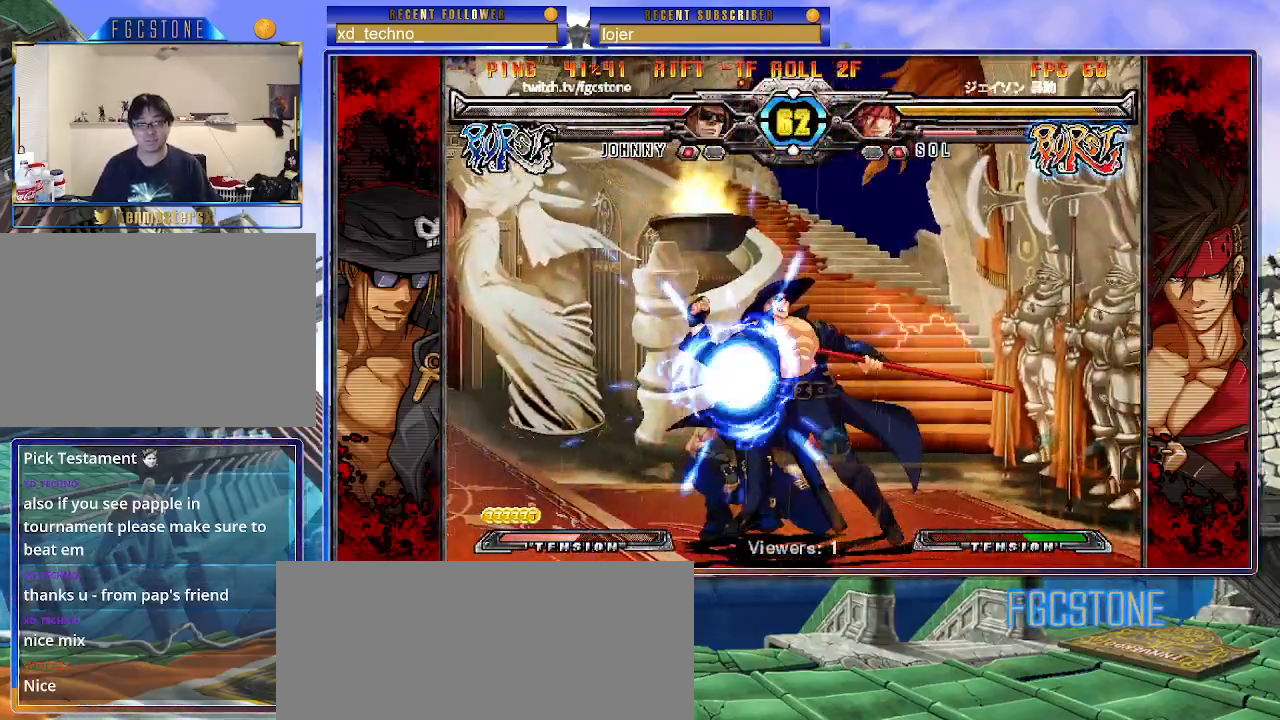
{"buttons": [], "left_stick": "down-right", "events": []}
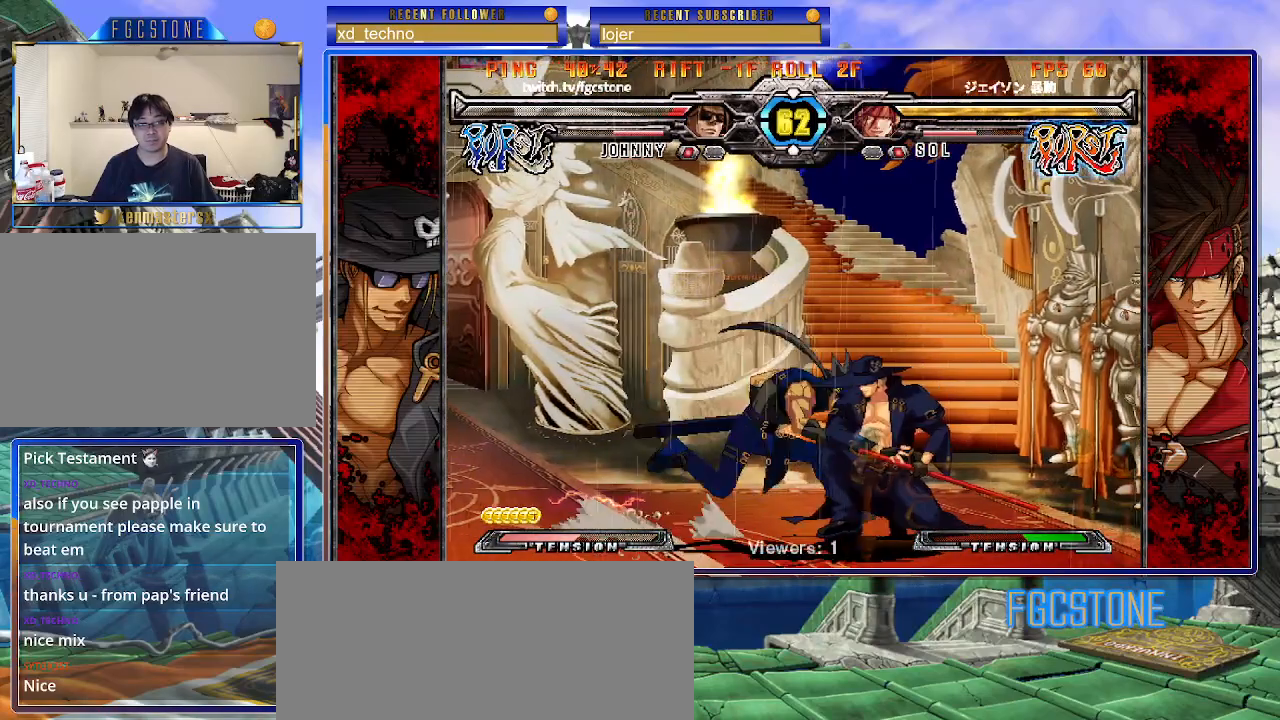
{"buttons": ["HS"], "left_stick": "down-right", "events": [[250, "HS", "down"], [367, "HS", "up"], [400, "HS", "down"]]}
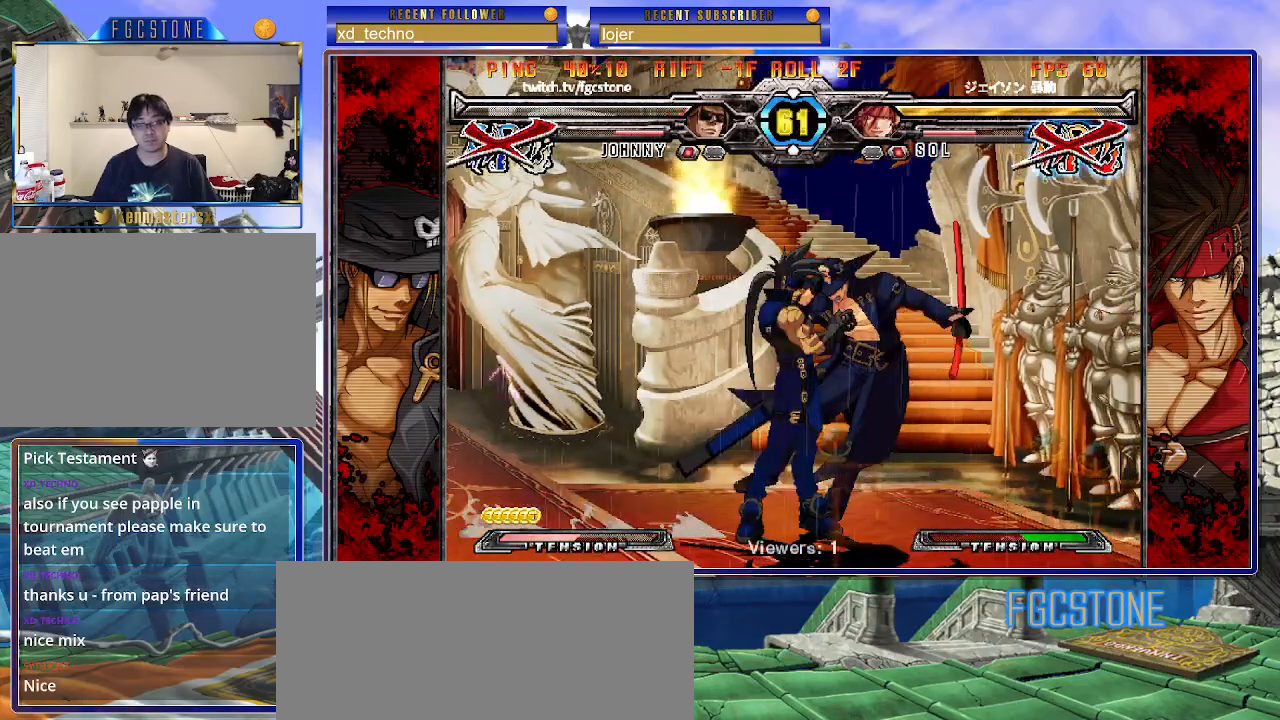
{"buttons": [], "left_stick": "center", "events": [[33, "HS", "up"], [100, "HS", "down"], [117, "K", "down"], [133, "K", "up"], [217, "left_stick", "center"], [267, "HS", "up"]]}
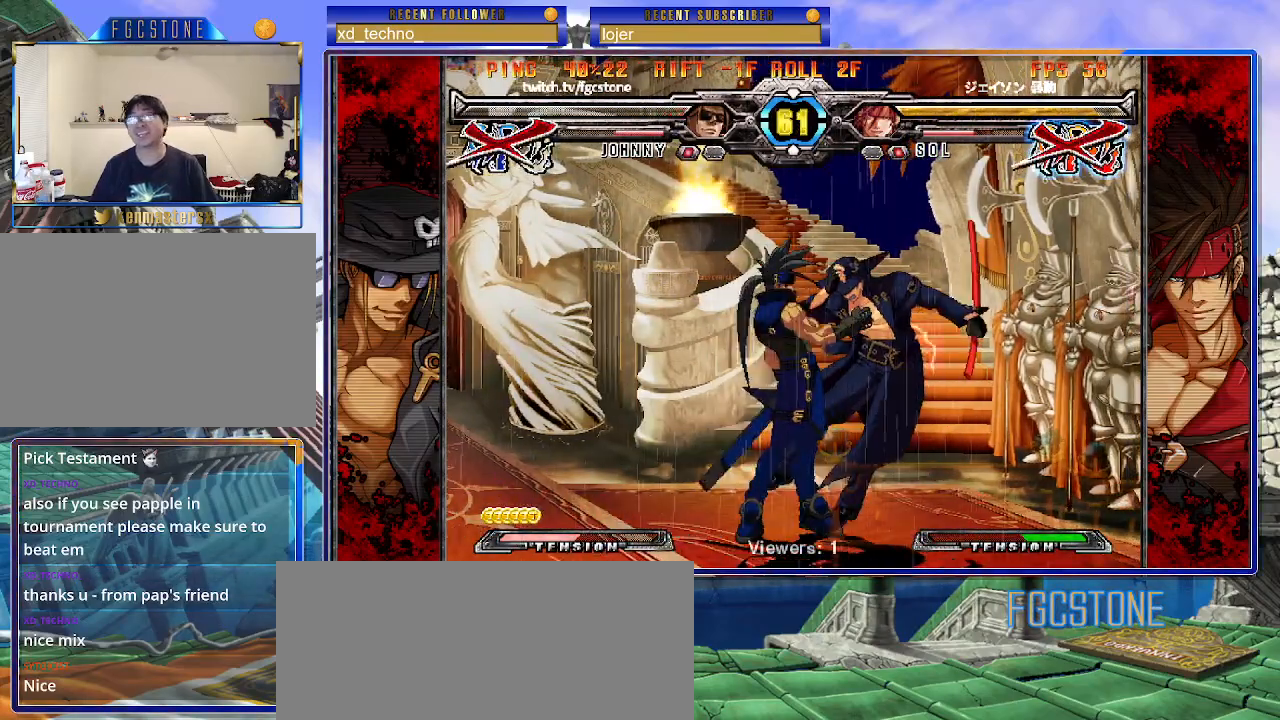
{"buttons": [], "left_stick": "center", "events": []}
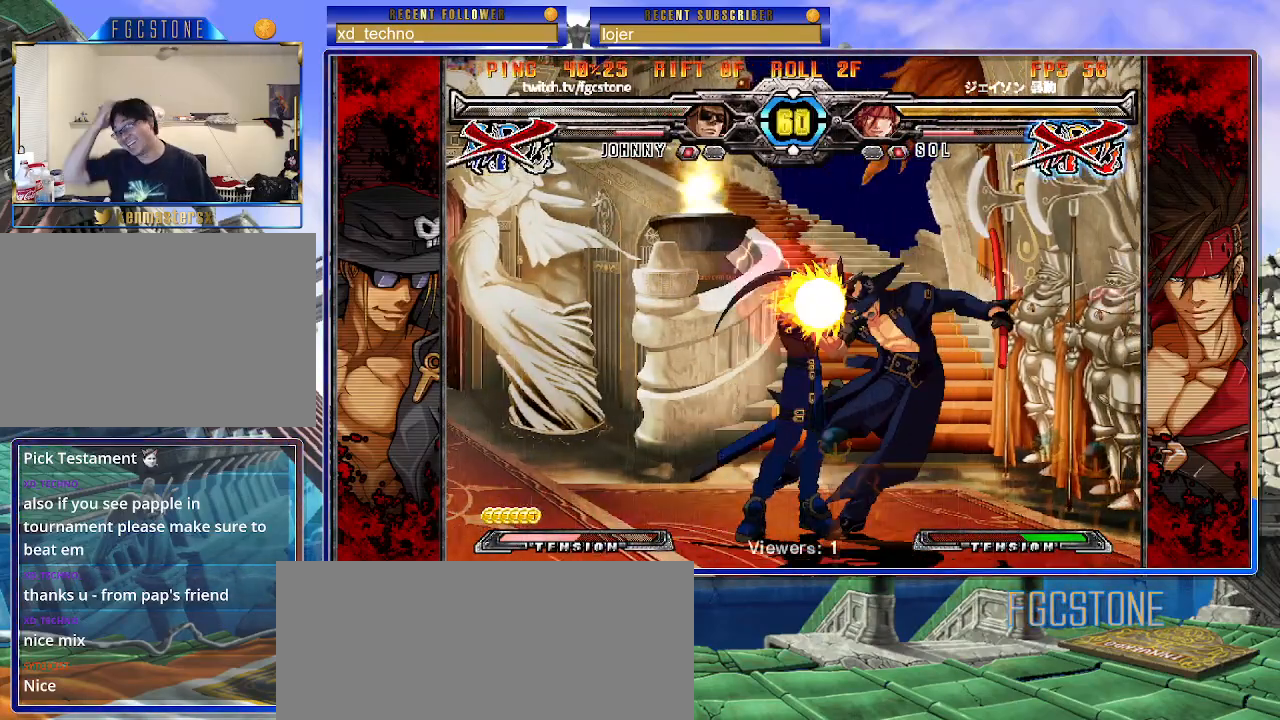
{"buttons": [], "left_stick": "center", "events": []}
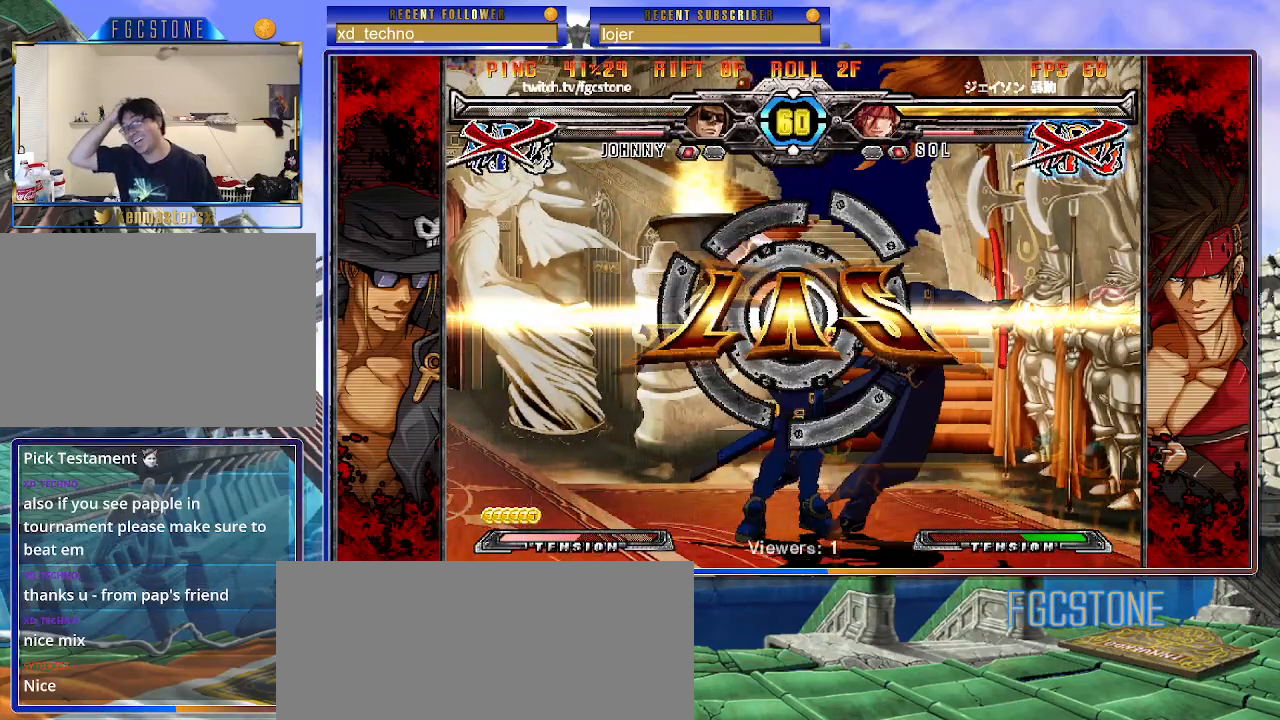
{"buttons": [], "left_stick": "center", "events": []}
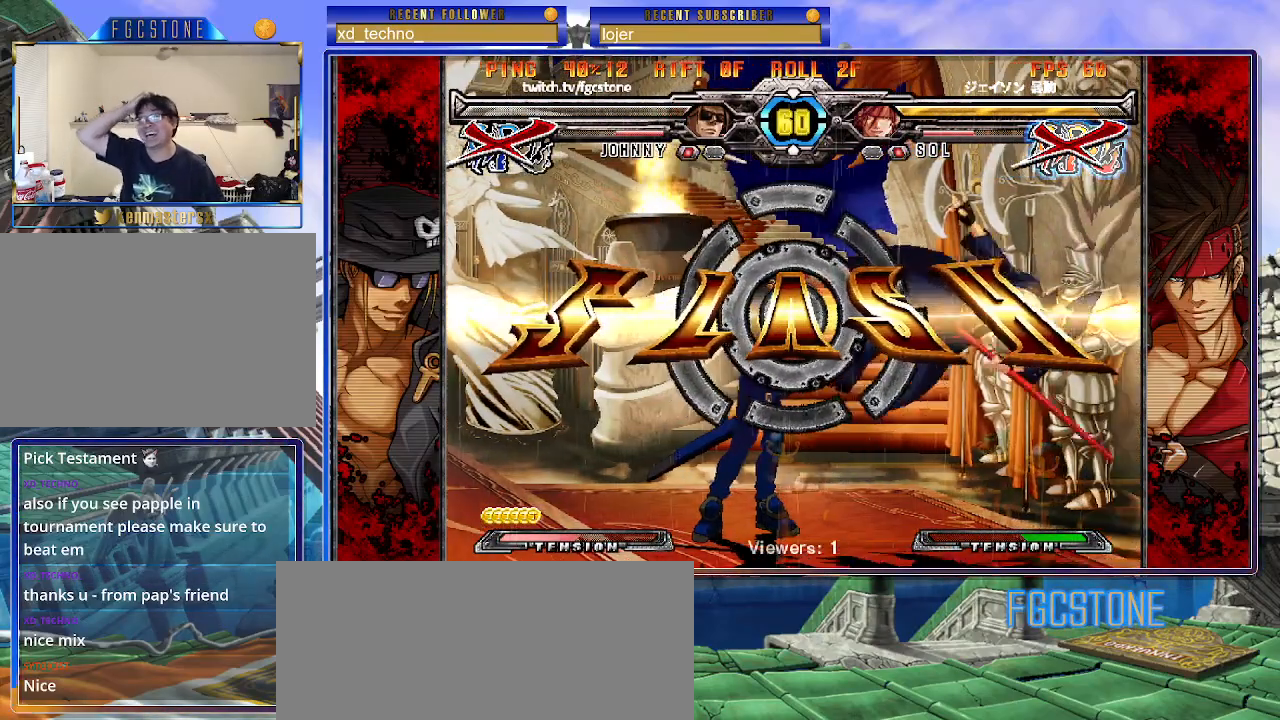
{"buttons": [], "left_stick": "center", "events": []}
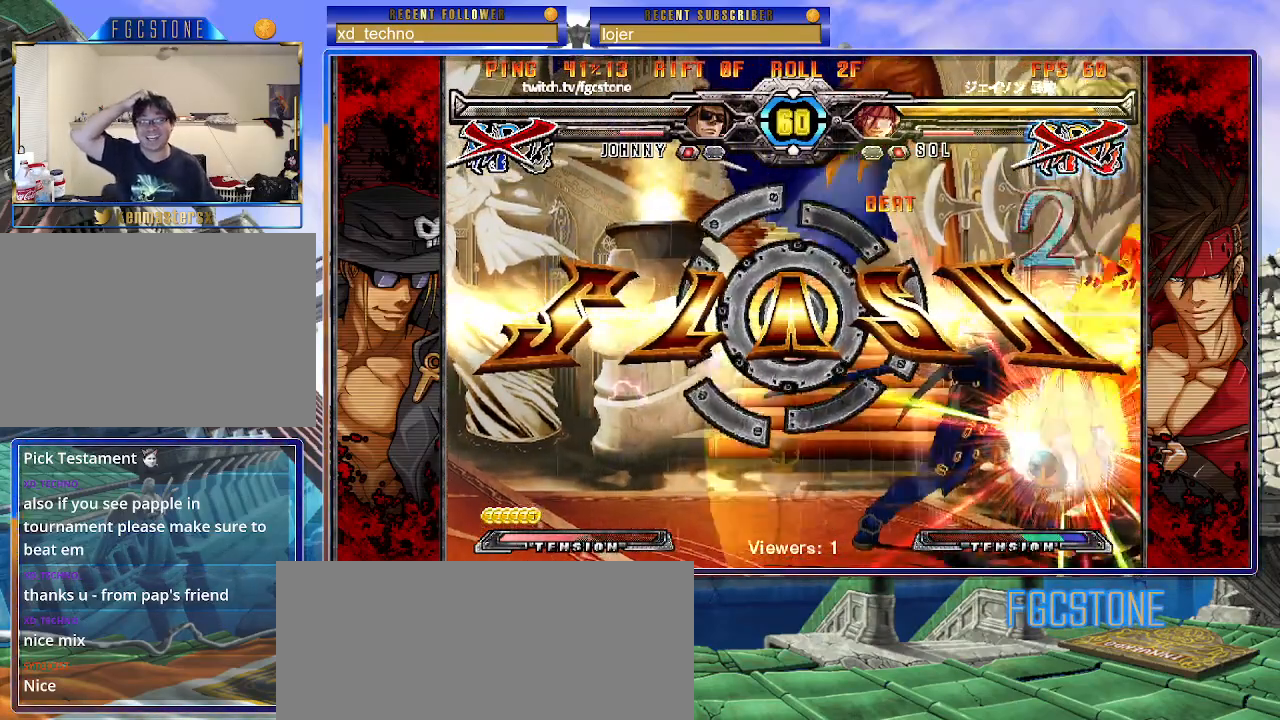
{"buttons": [], "left_stick": "center", "events": []}
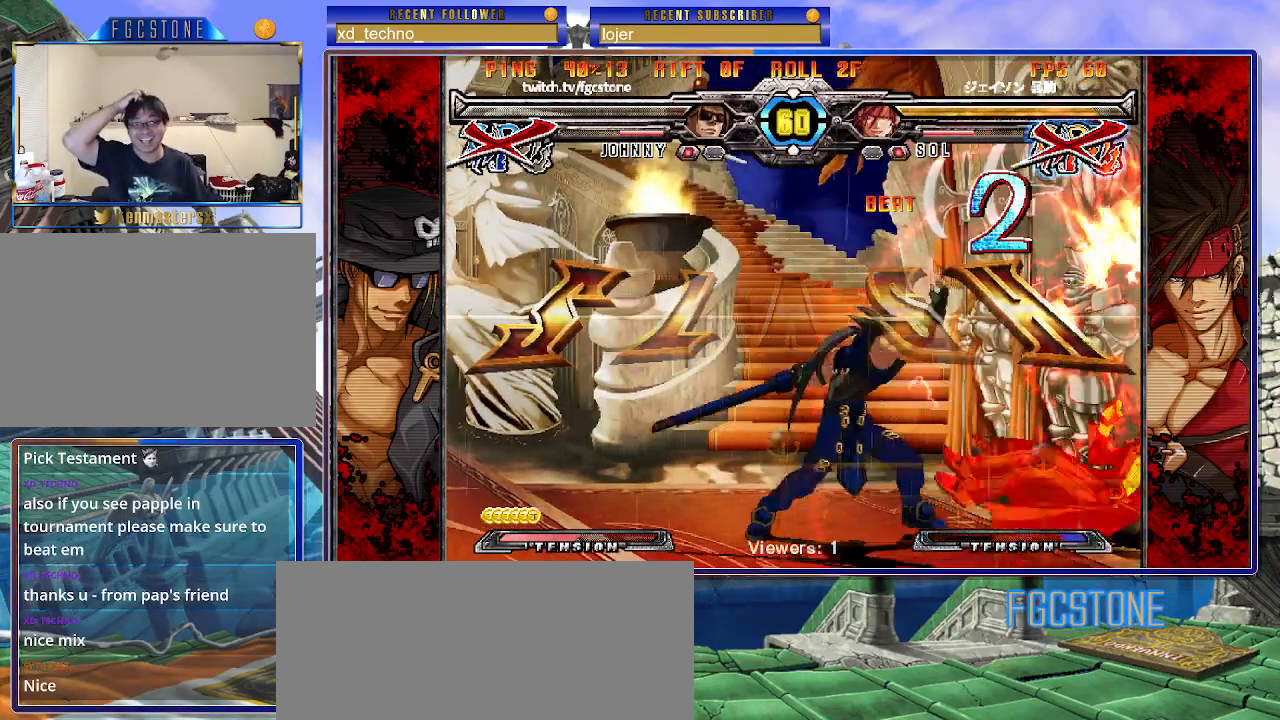
{"buttons": [], "left_stick": "center", "events": [[200, "P", "down"], [383, "P", "up"]]}
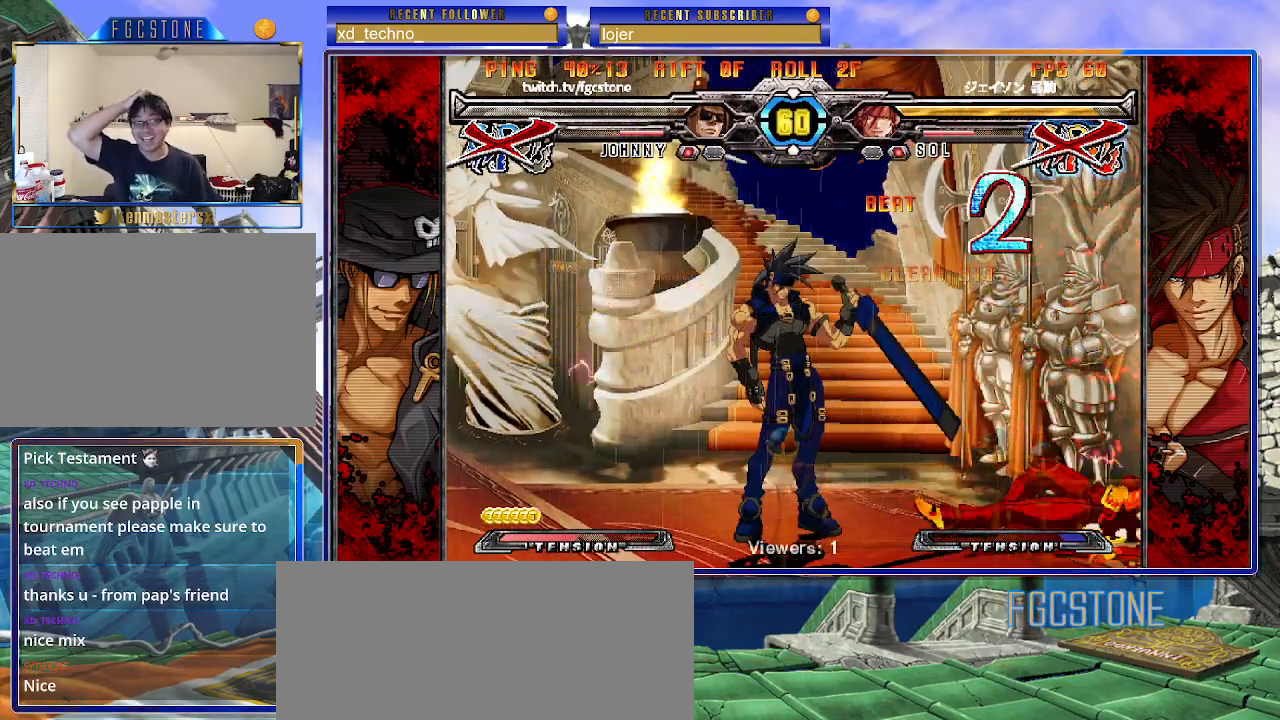
{"buttons": [], "left_stick": "center", "events": [[167, "P", "down"], [317, "P", "up"]]}
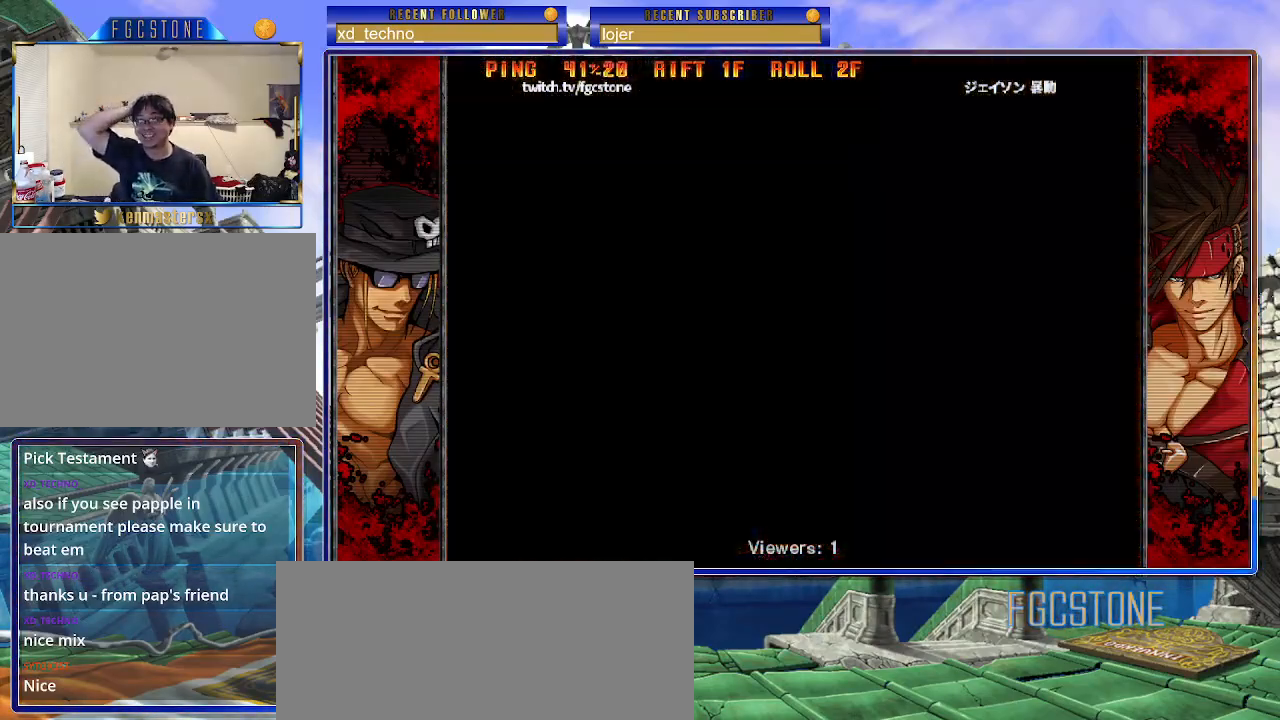
{"buttons": [], "left_stick": "center", "events": []}
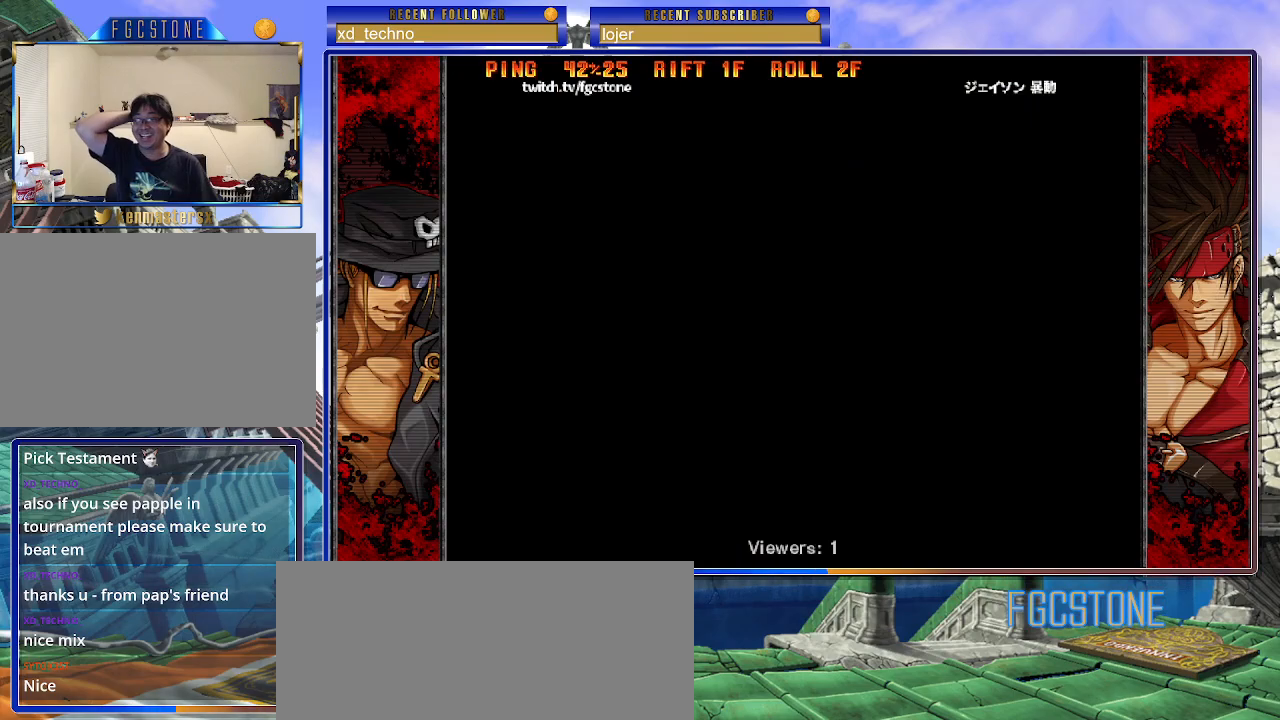
{"buttons": [], "left_stick": "center", "events": []}
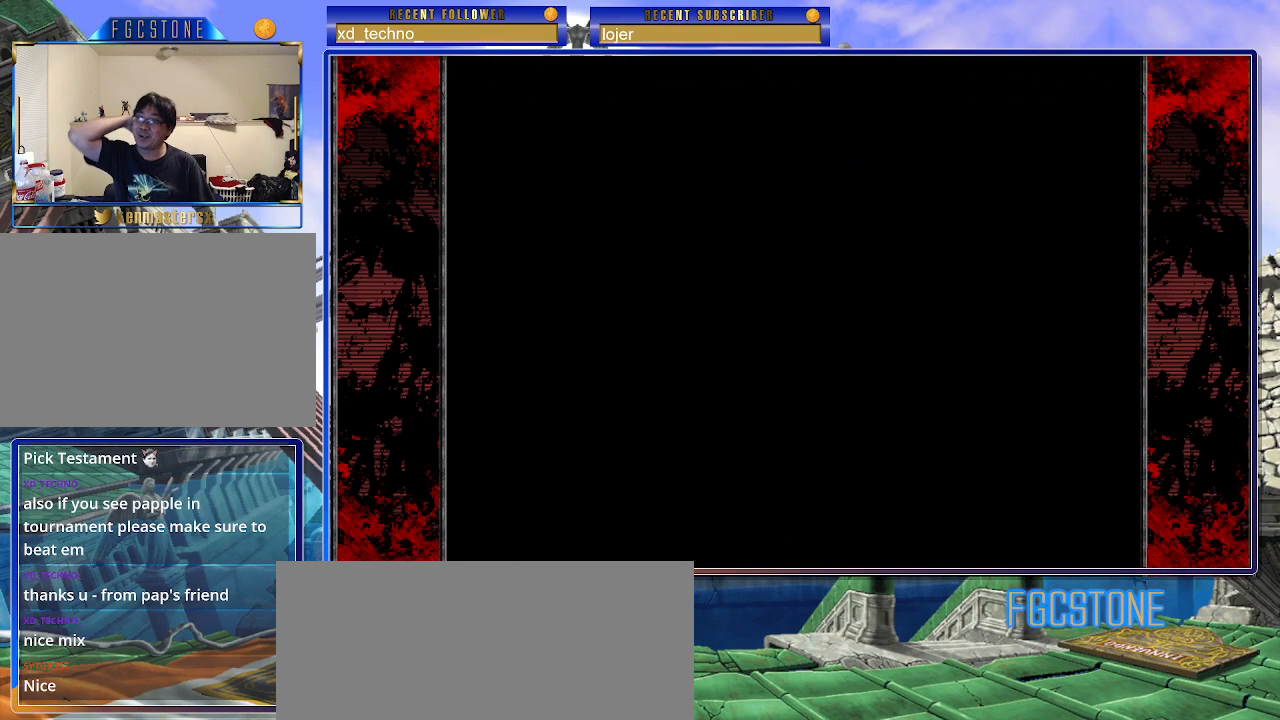
{"buttons": [], "left_stick": "center", "events": []}
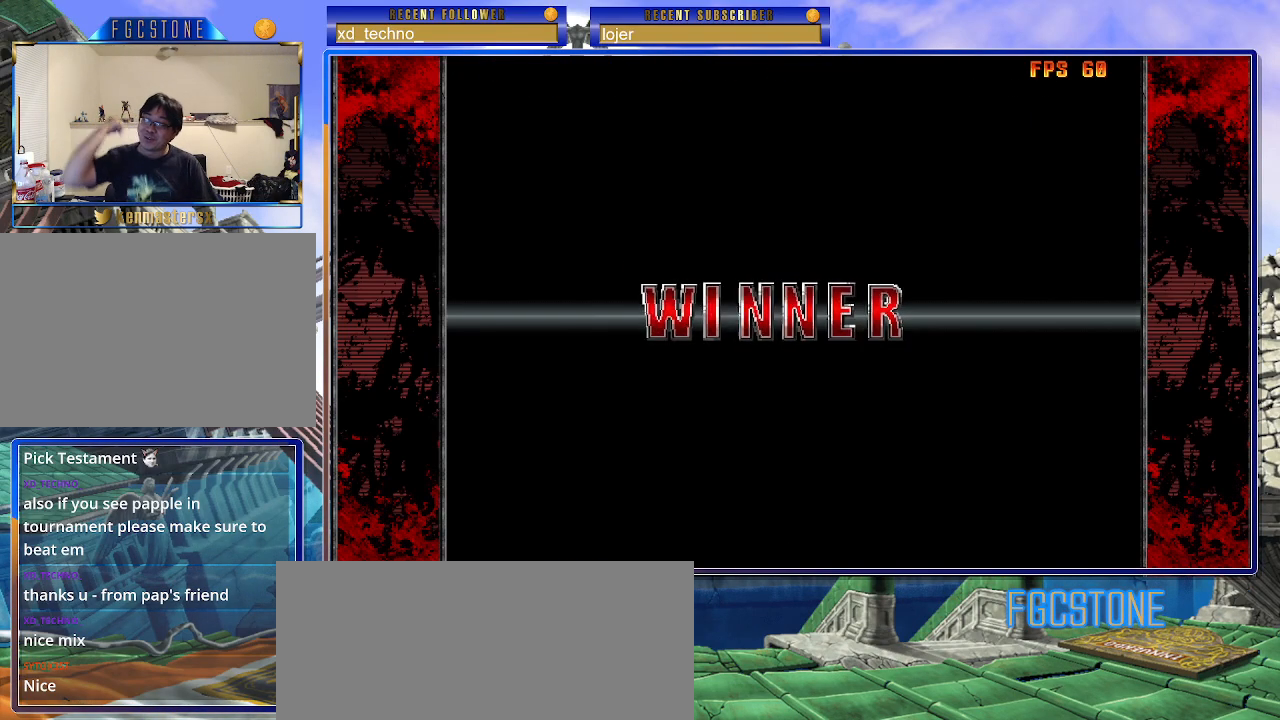
{"buttons": [], "left_stick": "center", "events": []}
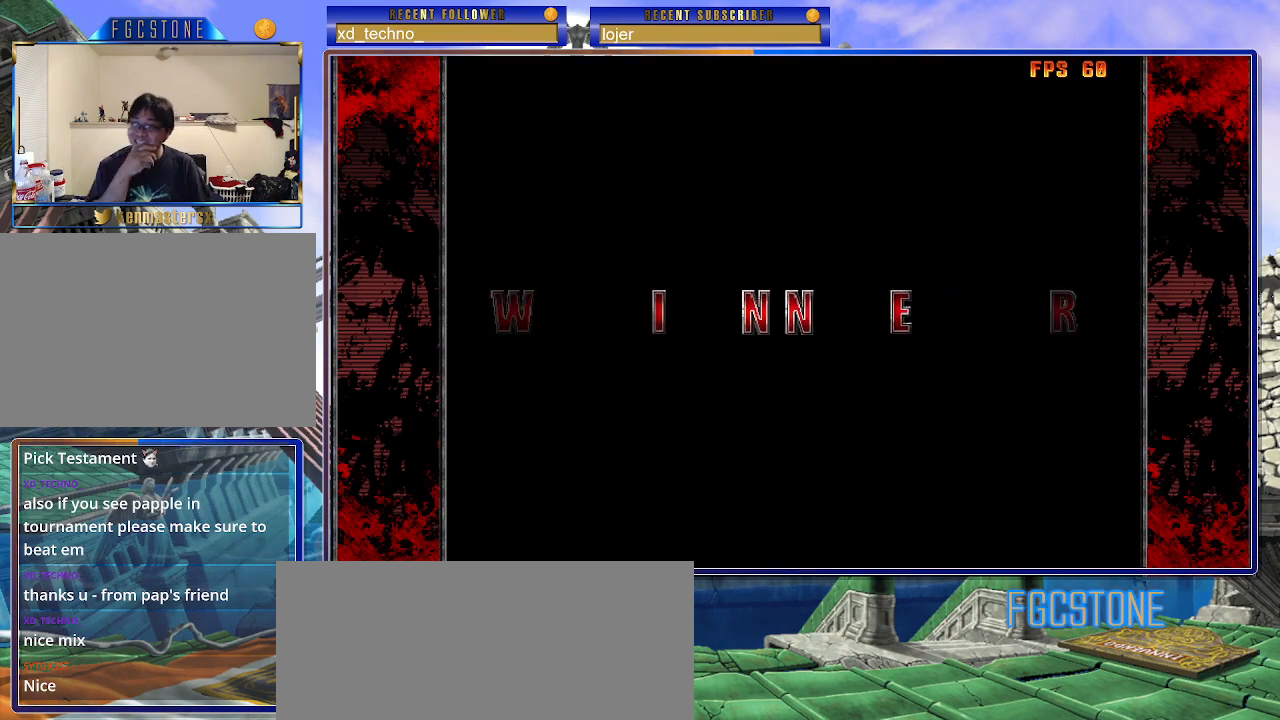
{"buttons": [], "left_stick": "center", "events": []}
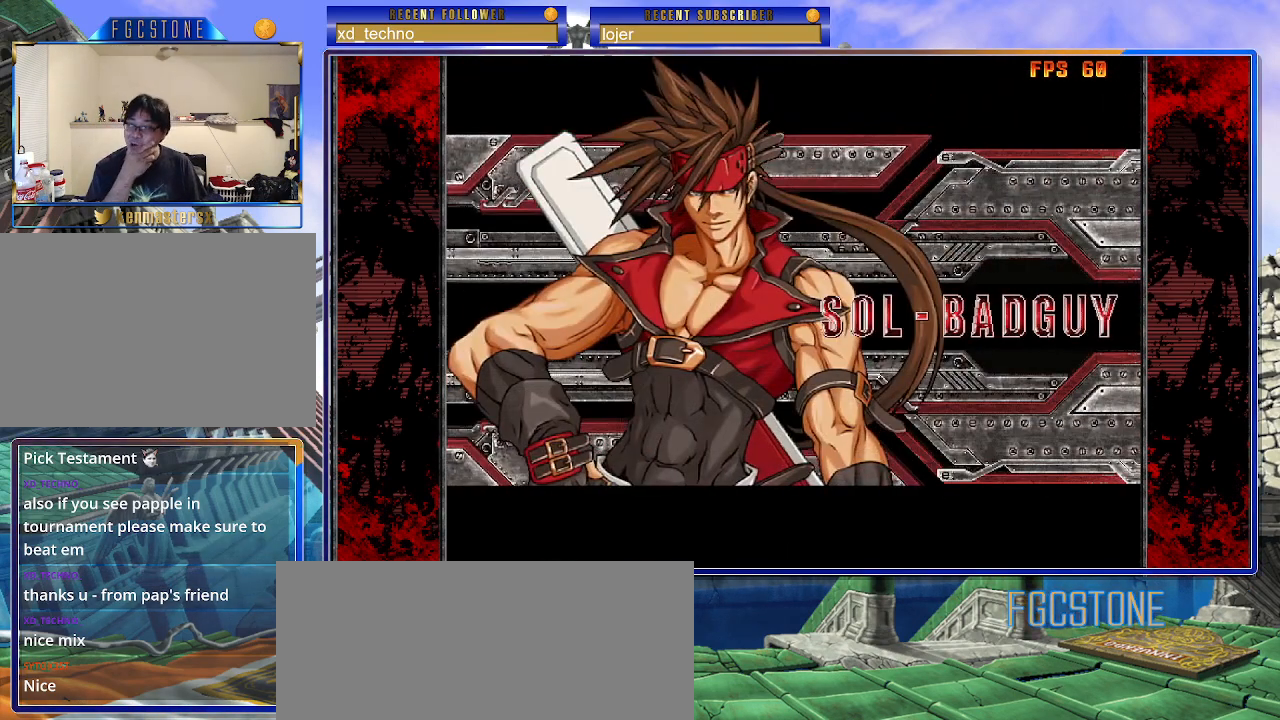
{"buttons": [], "left_stick": "center", "events": []}
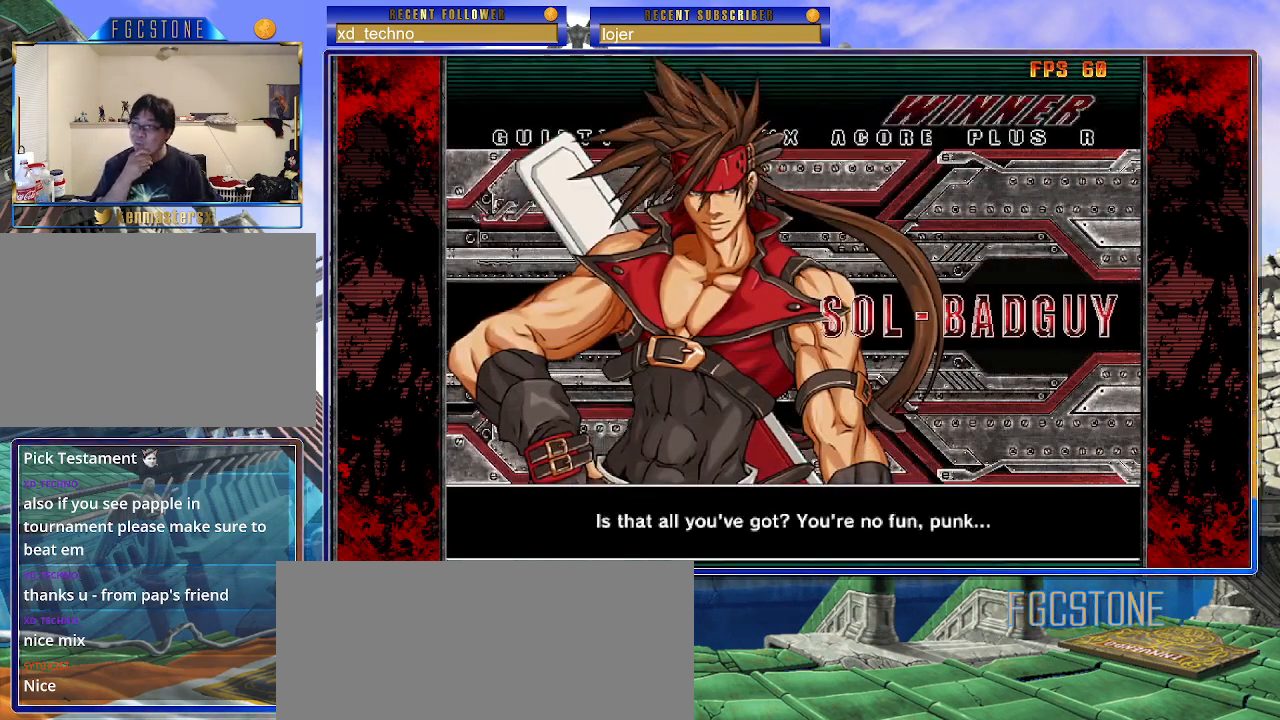
{"buttons": [], "left_stick": "center", "events": [[133, "P", "down"], [250, "P", "up"]]}
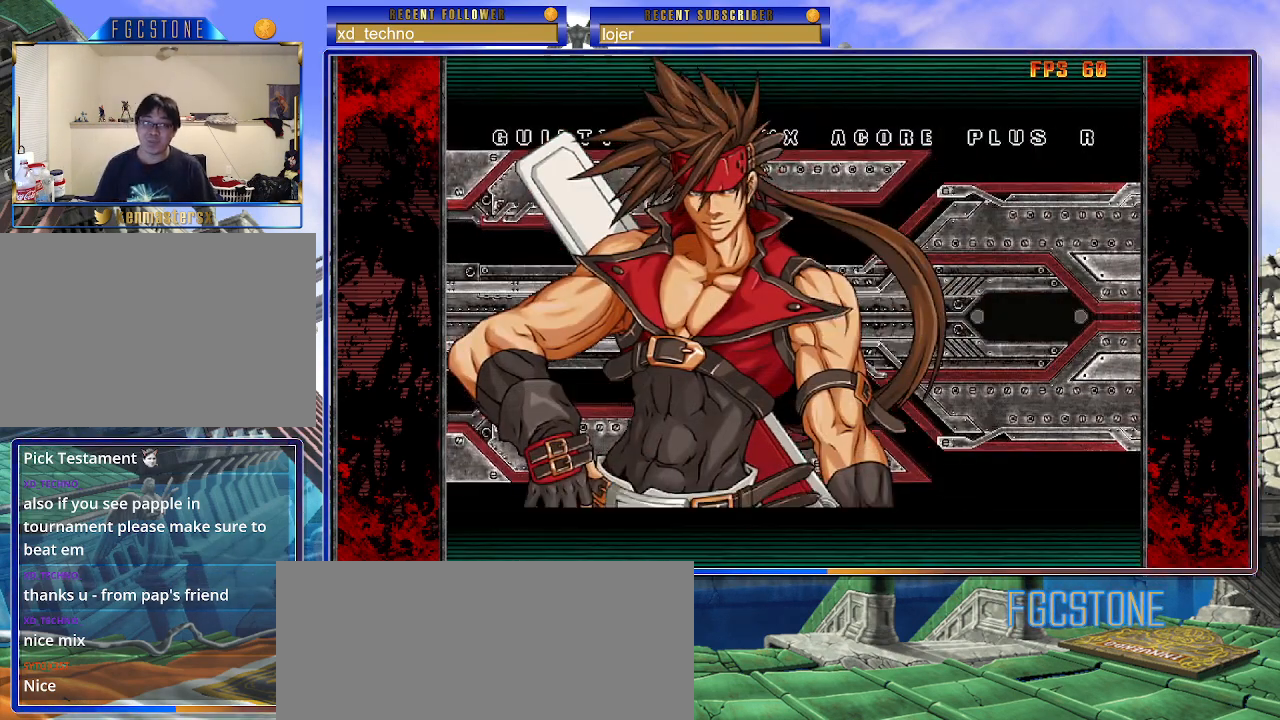
{"buttons": [], "left_stick": "center", "events": []}
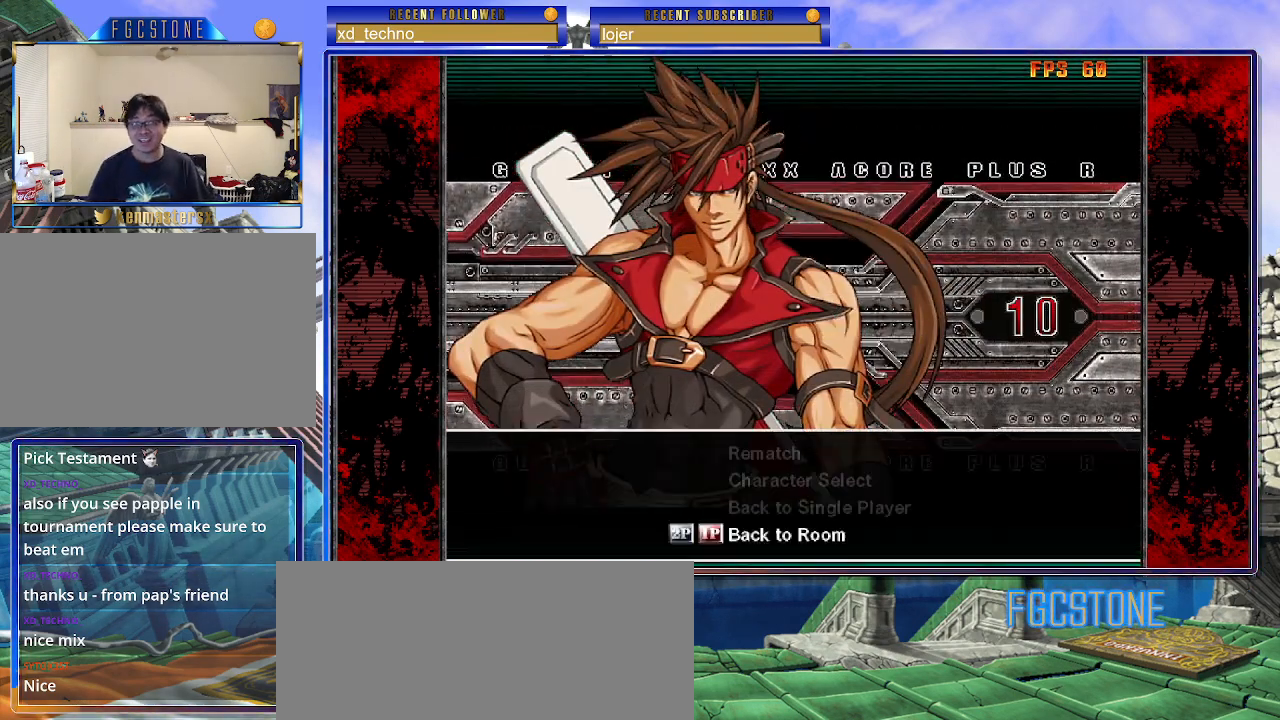
{"buttons": [], "left_stick": "center", "events": [[317, "P", "down"], [383, "P", "up"]]}
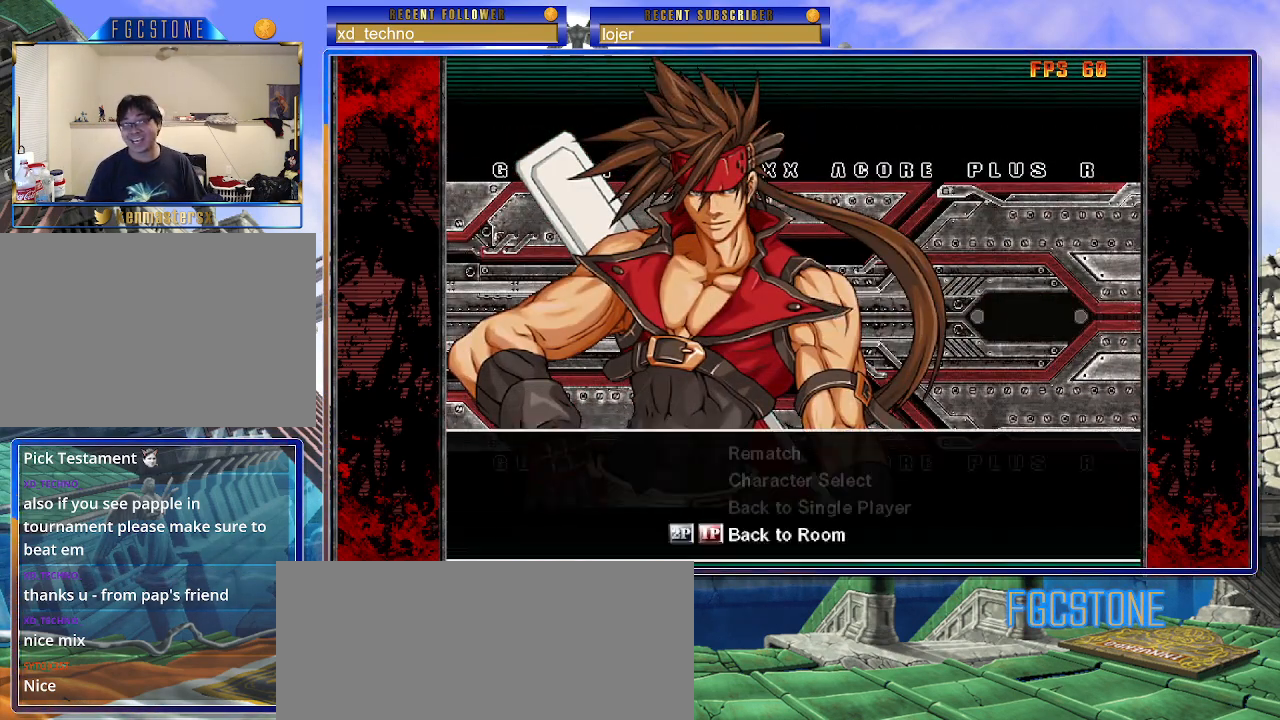
{"buttons": [], "left_stick": "center", "events": []}
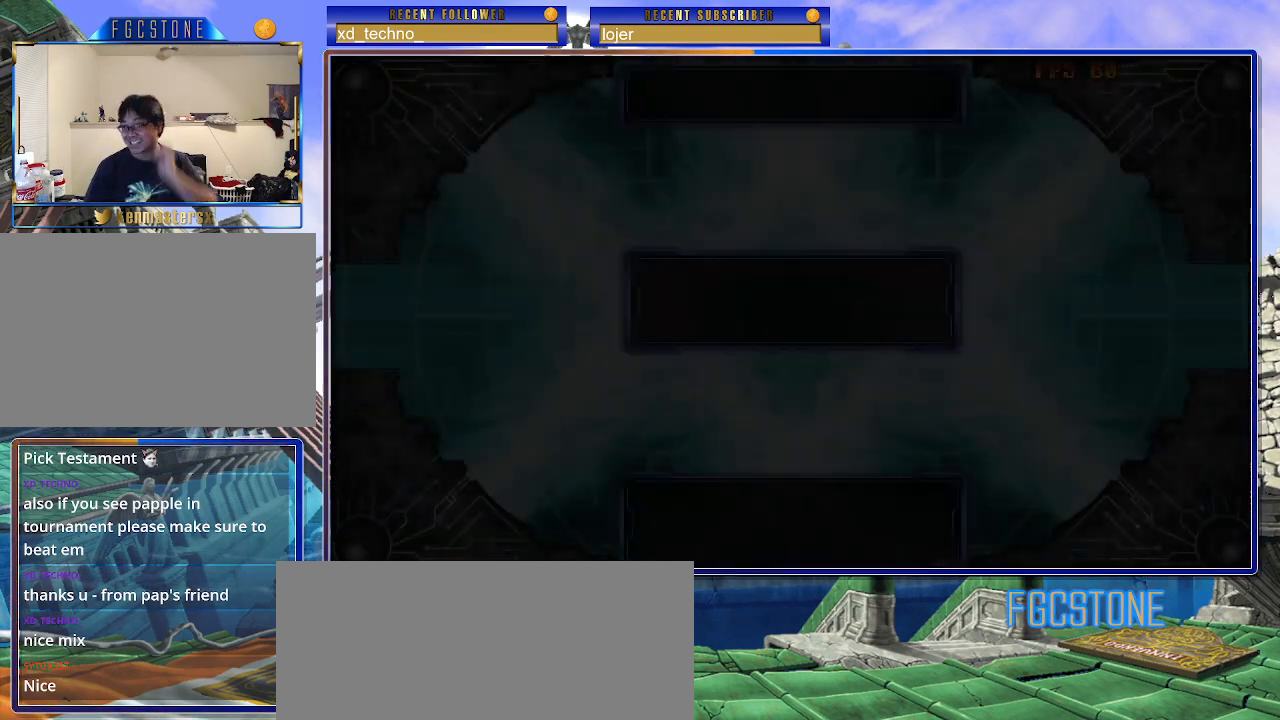
{"buttons": [], "left_stick": "center", "events": []}
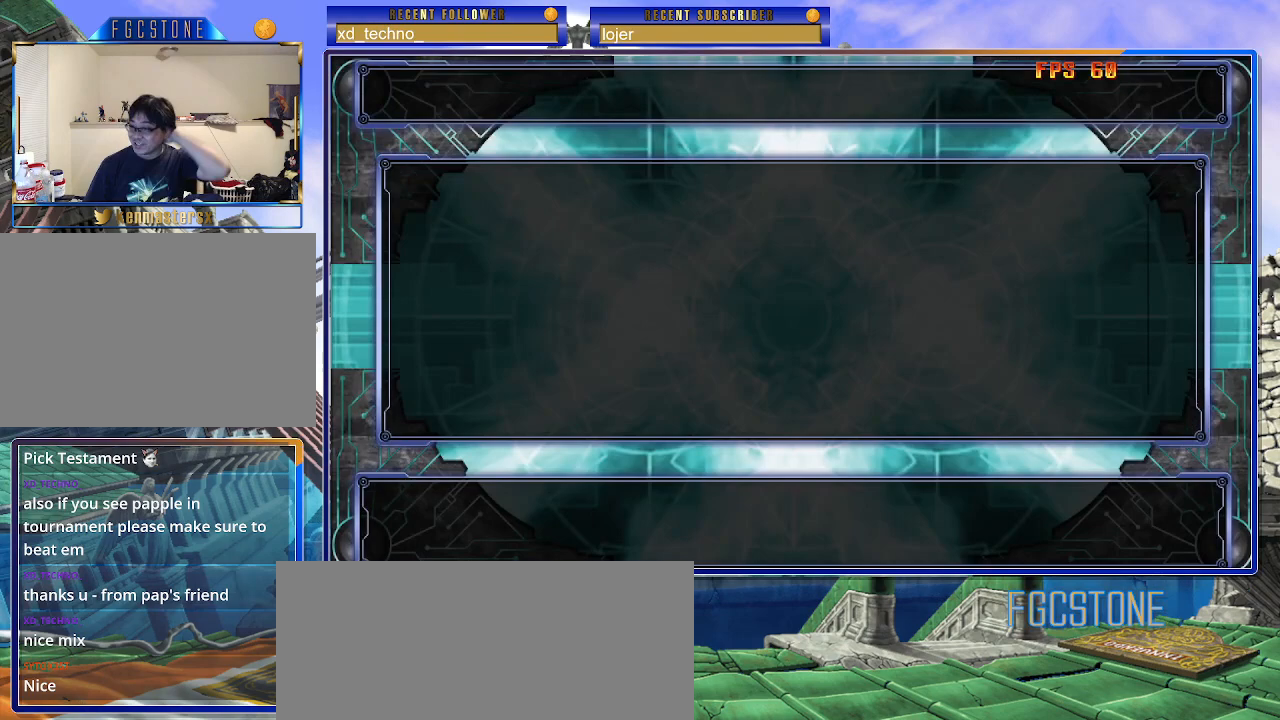
{"buttons": [], "left_stick": "center", "events": []}
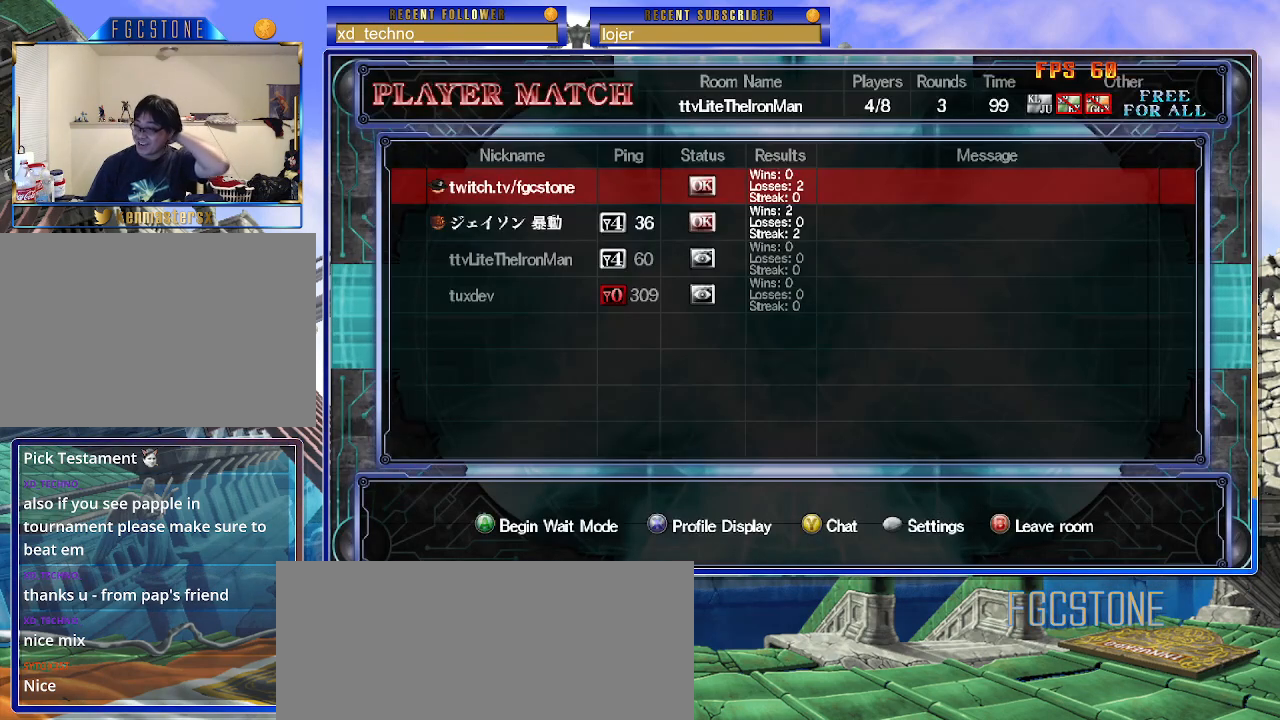
{"buttons": [], "left_stick": "center", "events": []}
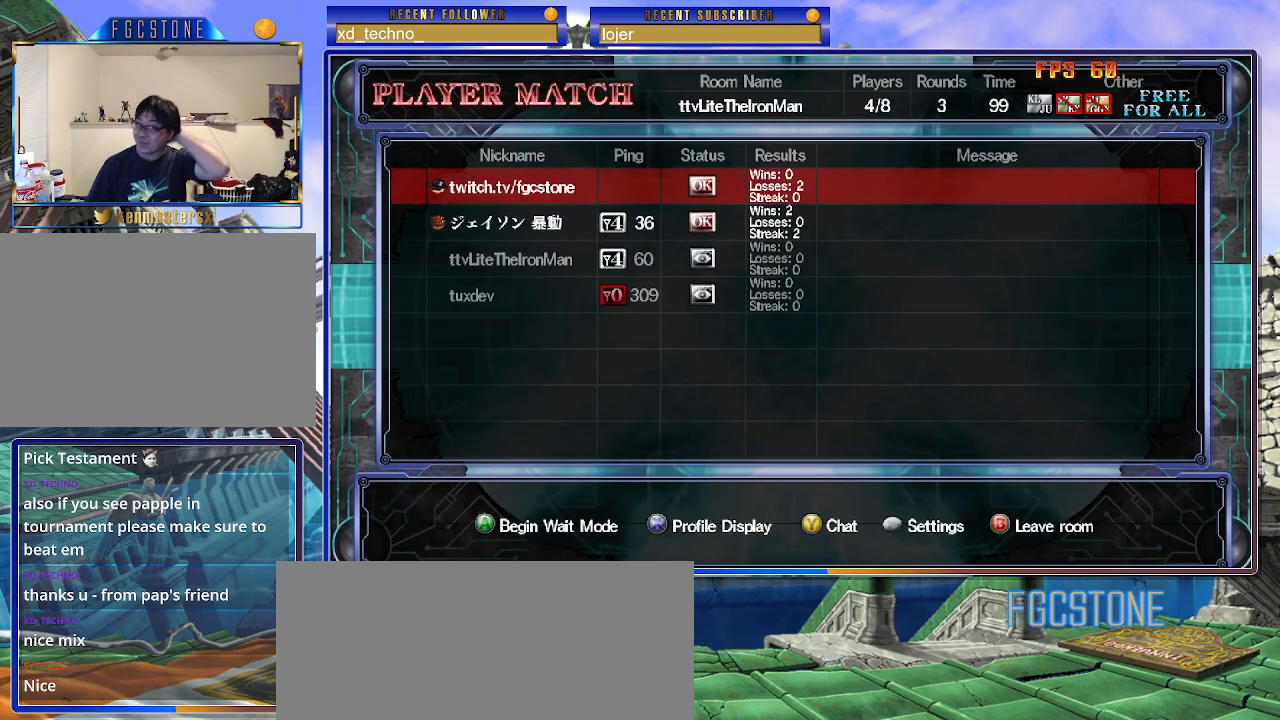
{"buttons": [], "left_stick": "center", "events": [[283, "S", "down"], [417, "S", "up"]]}
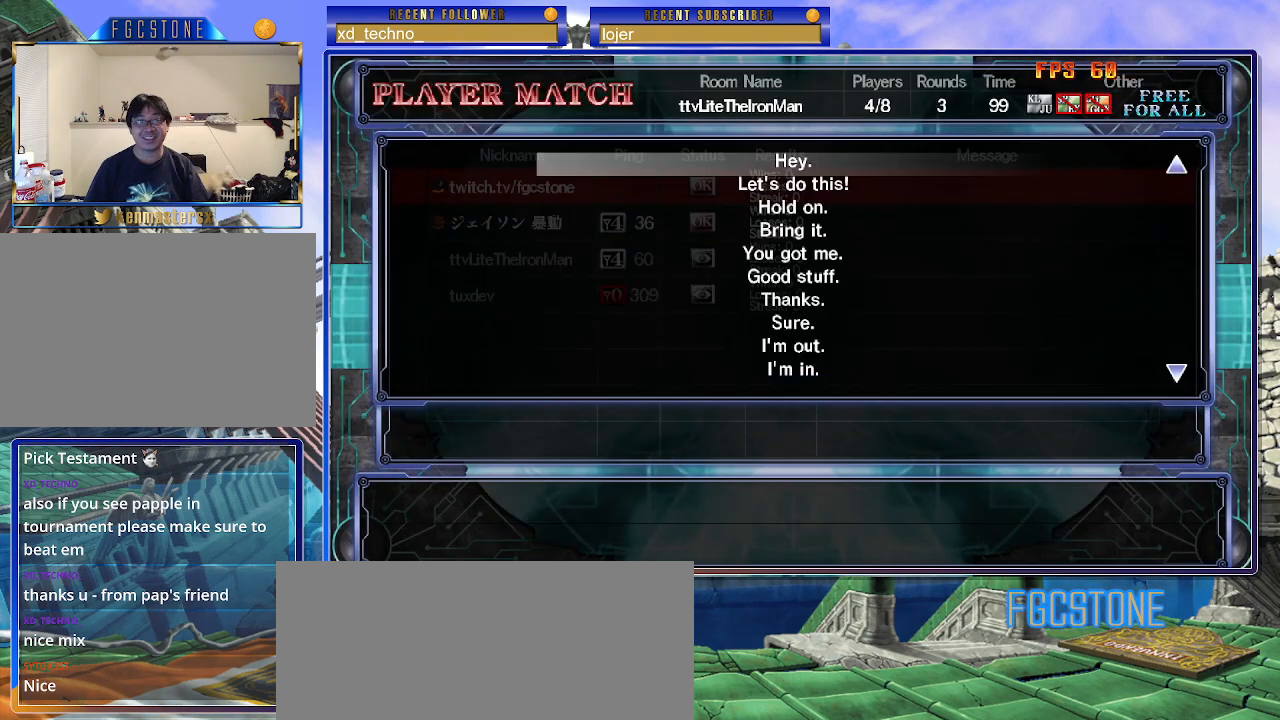
{"buttons": [], "left_stick": "down", "events": [[233, "left_stick", "down"], [367, "left_stick", "center"], [467, "left_stick", "down"]]}
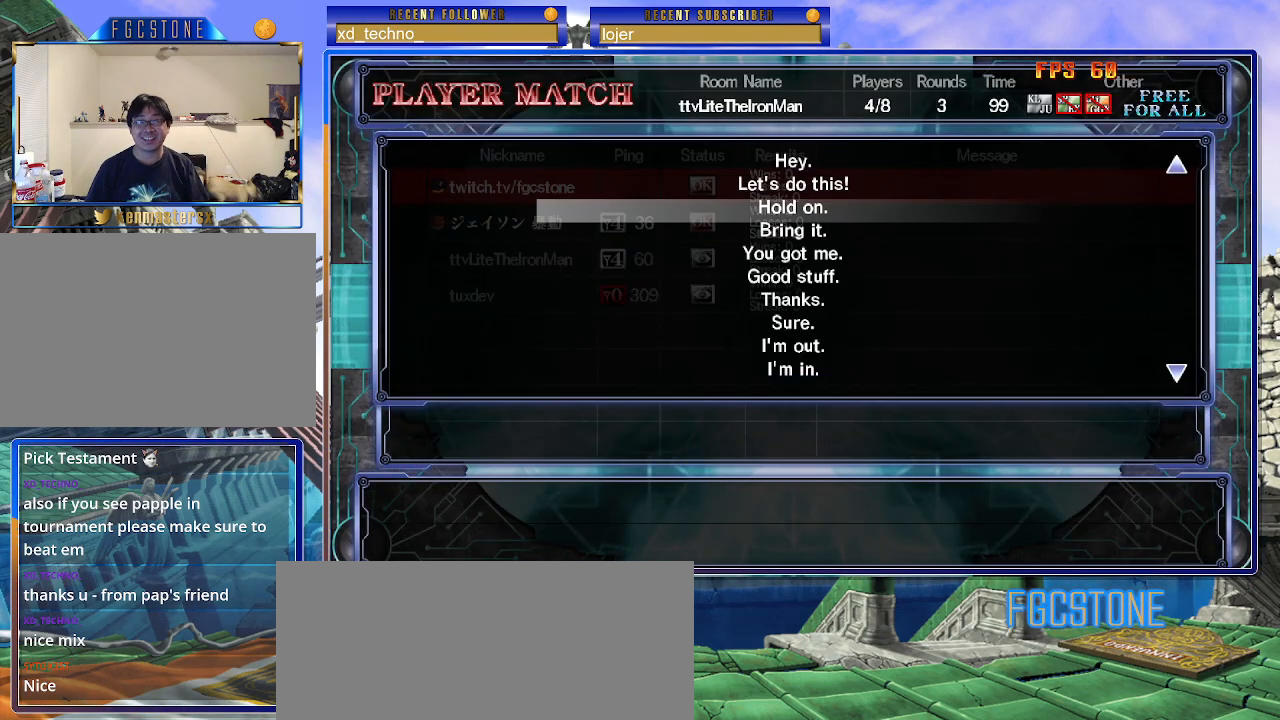
{"buttons": [], "left_stick": "center", "events": [[83, "left_stick", "center"], [150, "left_stick", "down"], [233, "left_stick", "center"], [300, "left_stick", "down"], [433, "left_stick", "center"]]}
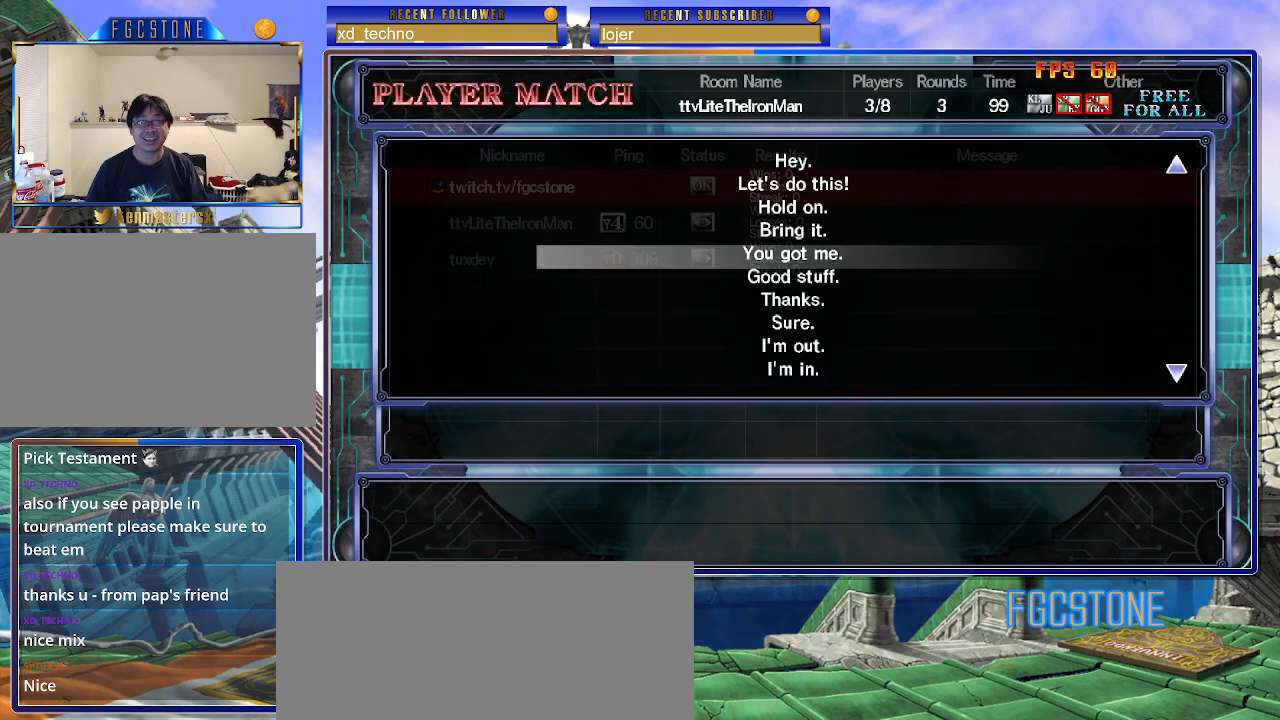
{"buttons": ["P"], "left_stick": "center", "events": [[17, "left_stick", "down"], [117, "left_stick", "center"], [317, "left_stick", "up"], [417, "left_stick", "center"], [483, "P", "down"]]}
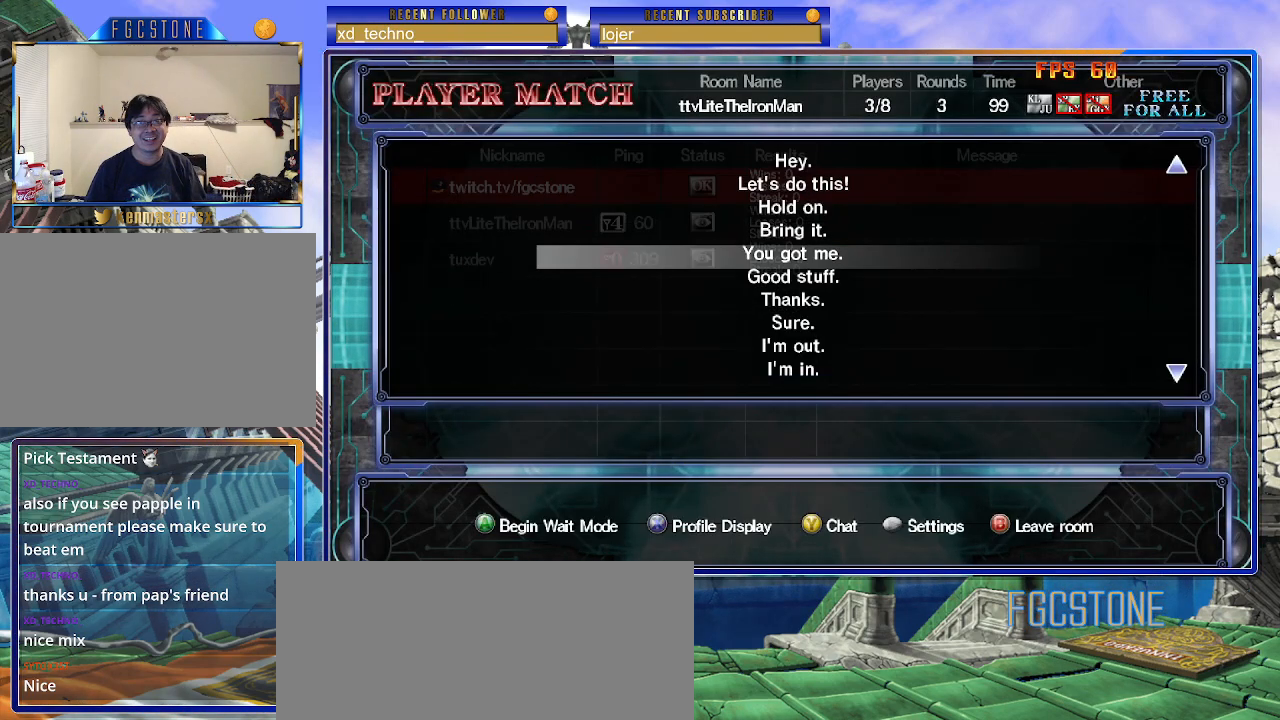
{"buttons": [], "left_stick": "center", "events": [[67, "P", "up"]]}